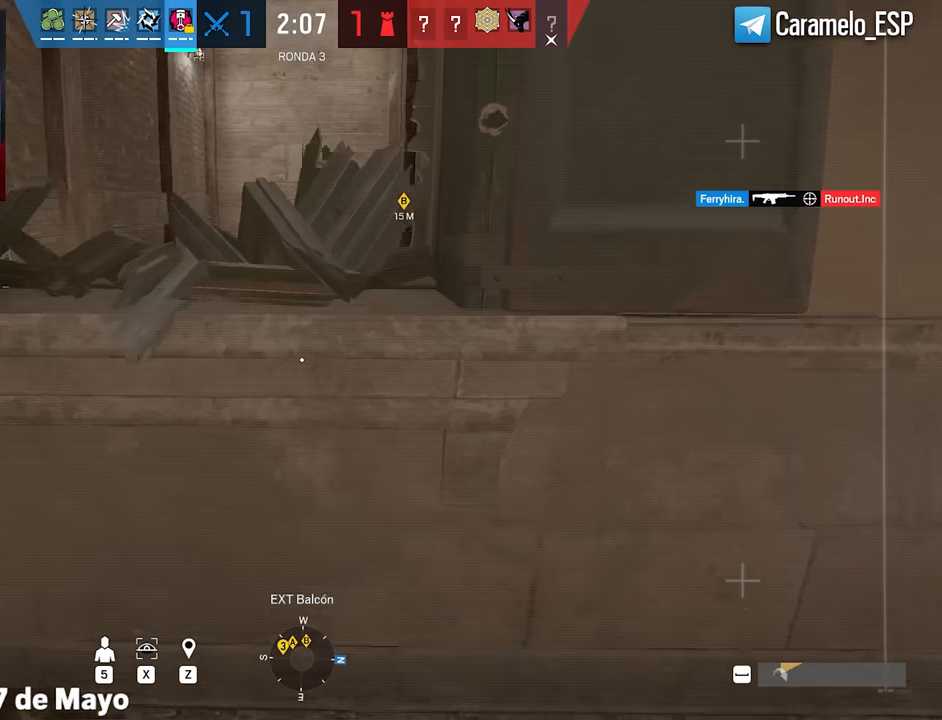
Gameplay with keyboard and mouse; each line is a JSON object with the keys and mouse buttons held at the frame after it. "events" lists presses ("down") and releases ("up") of "1", "2", "3", "4", "5", "a", "alt", "c", "caps_lock", "ctrl", "d", "e", "f", "g", "q", "r", "s", "shift", "space", "t", "tab", "v", "w", "x", "z", "mouse_left", "mouse_wheel" and "mouse_right" between this image and that frame as [ms after this image, input, new state], when the widget could be followed in between. "mouse_left", "mouse_wheel", "mouse_right" = the "left", "wheel", "right" buttons of the "mouse" list. No other keys are recorded. "wheel" means that the mouse wheel is clicked or scrolled. Not read: mouse_move.
{"keys": ["a", "shift", "w"], "mouse": [], "events": [[50, "a", "down"]]}
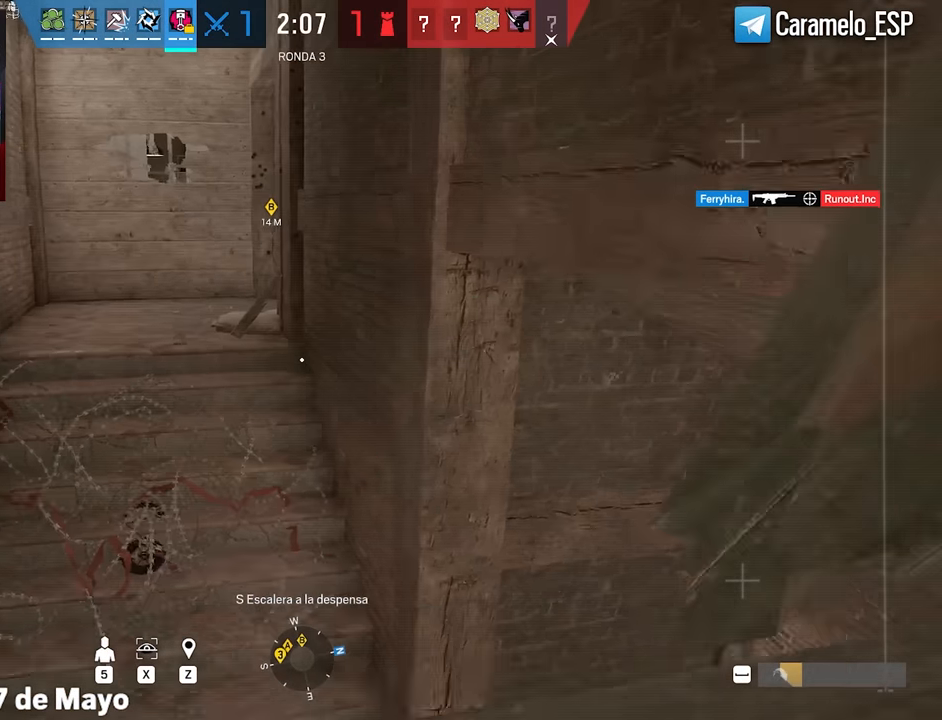
{"keys": ["a"], "mouse": [], "events": [[250, "shift", "up"], [250, "w", "up"]]}
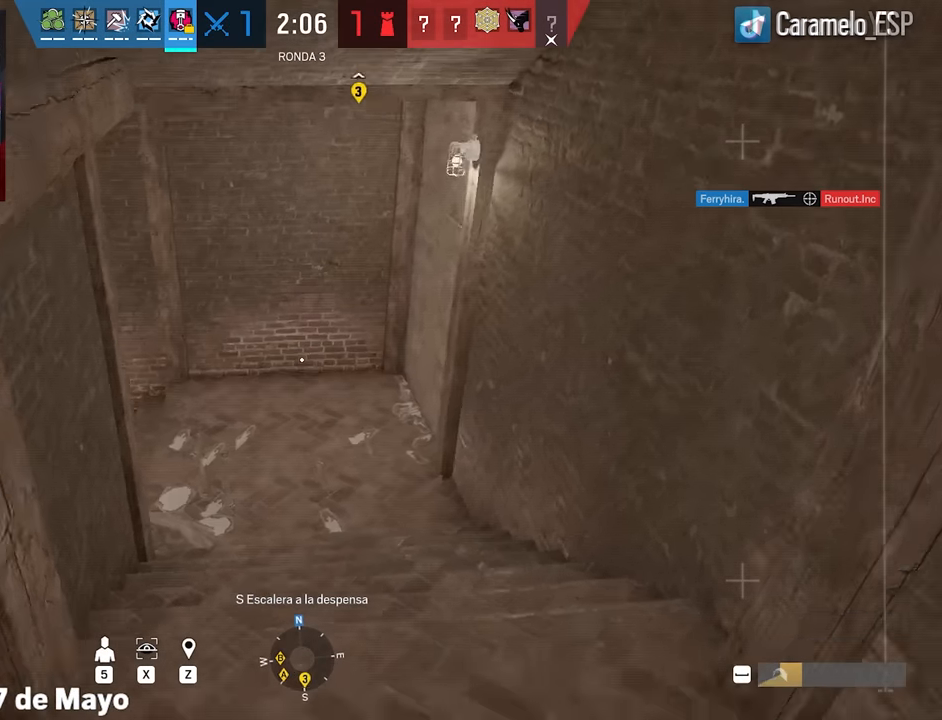
{"keys": ["a", "shift", "w"], "mouse": [], "events": [[133, "a", "up"], [133, "d", "down"], [317, "w", "down"], [367, "d", "up"], [367, "shift", "down"], [450, "a", "down"]]}
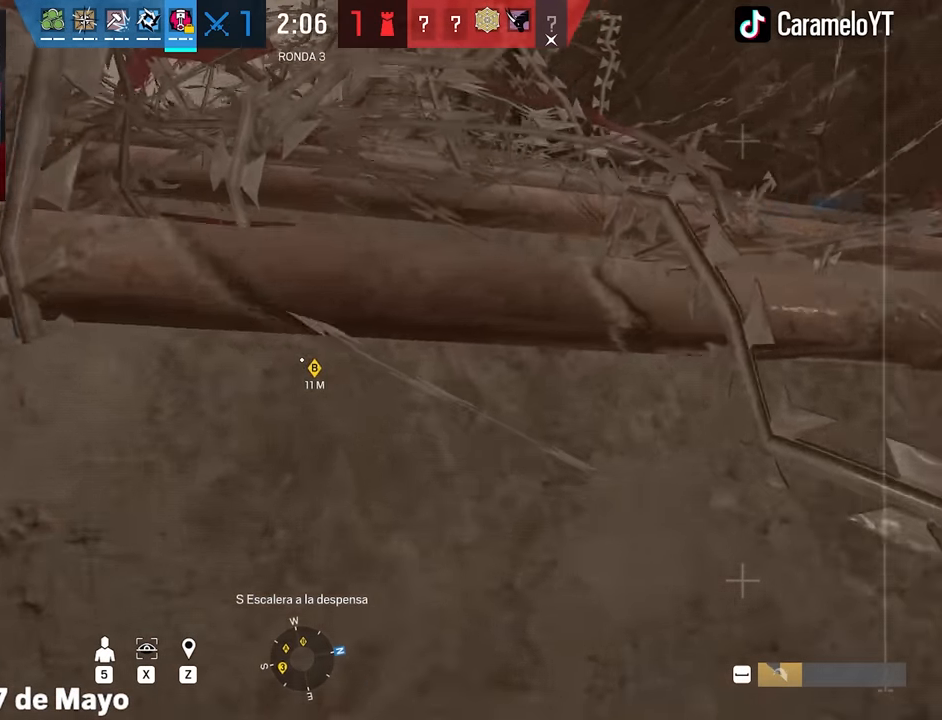
{"keys": ["a", "shift", "w"], "mouse": [], "events": []}
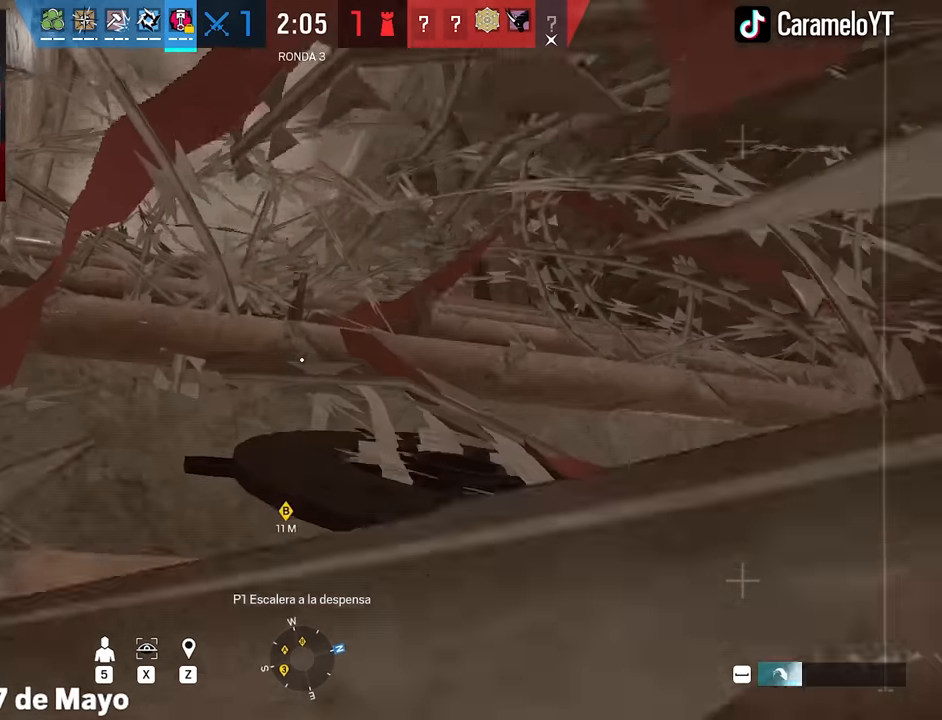
{"keys": ["a", "shift", "w"], "mouse": [], "events": []}
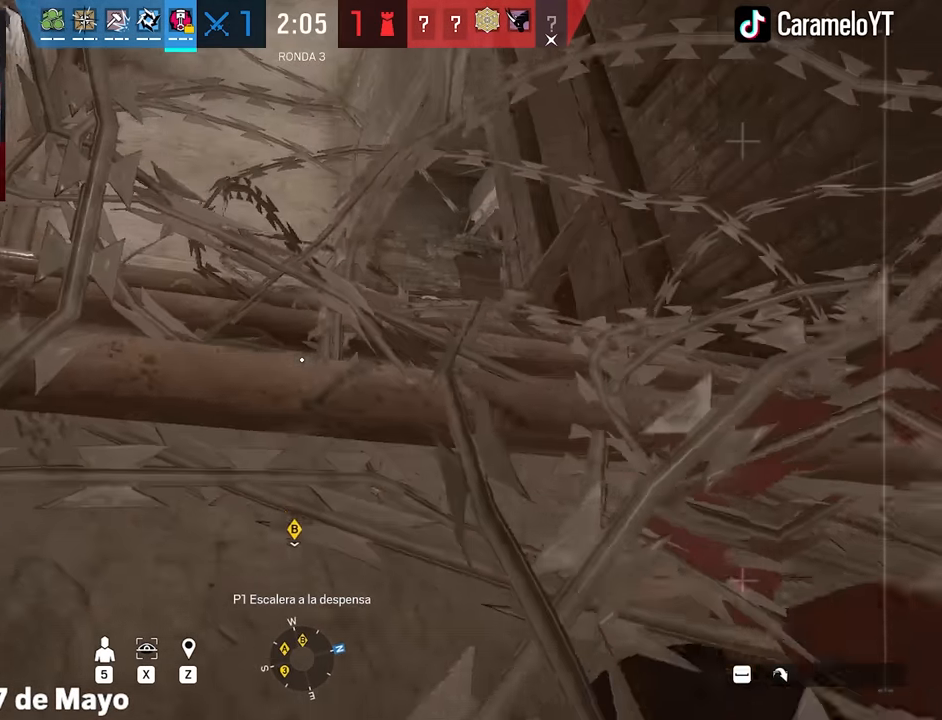
{"keys": ["a", "shift", "w"], "mouse": [], "events": []}
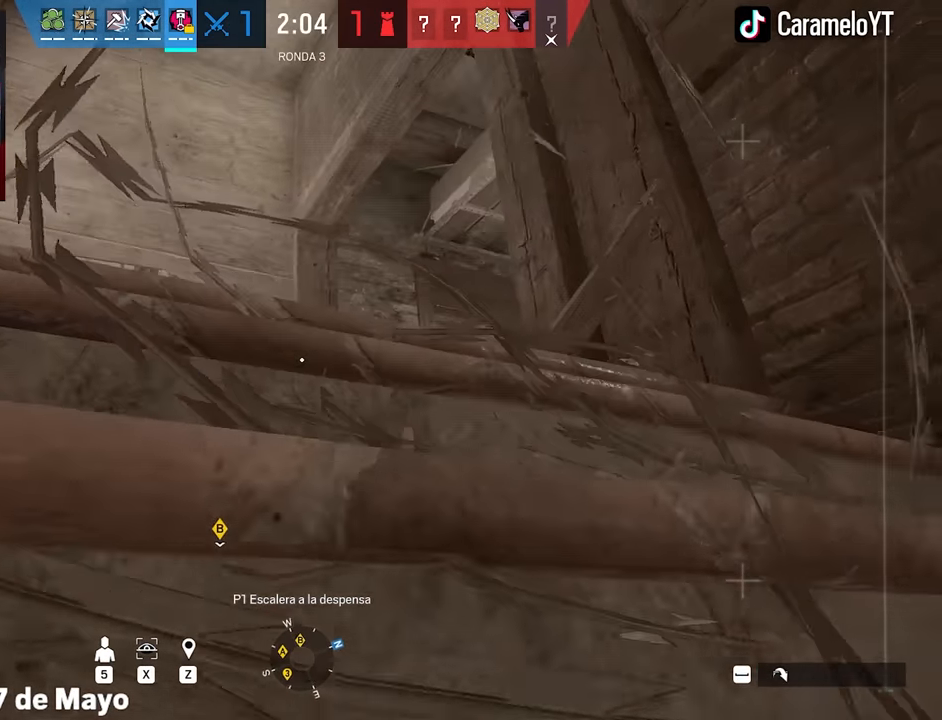
{"keys": ["a", "shift", "w"], "mouse": [], "events": []}
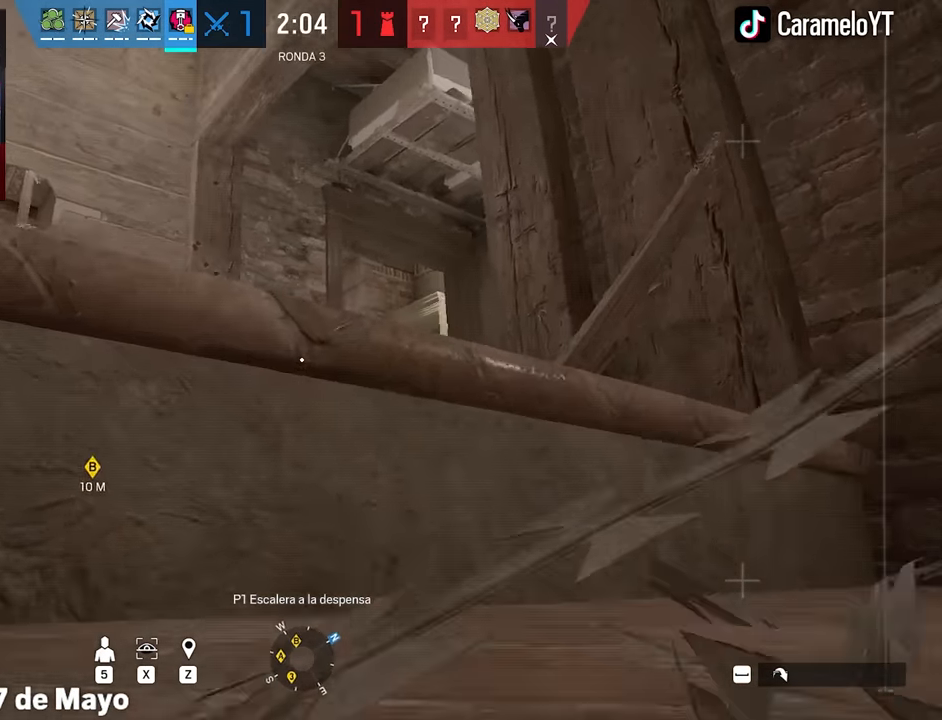
{"keys": ["d", "shift", "w"], "mouse": [], "events": [[250, "a", "up"], [350, "d", "down"]]}
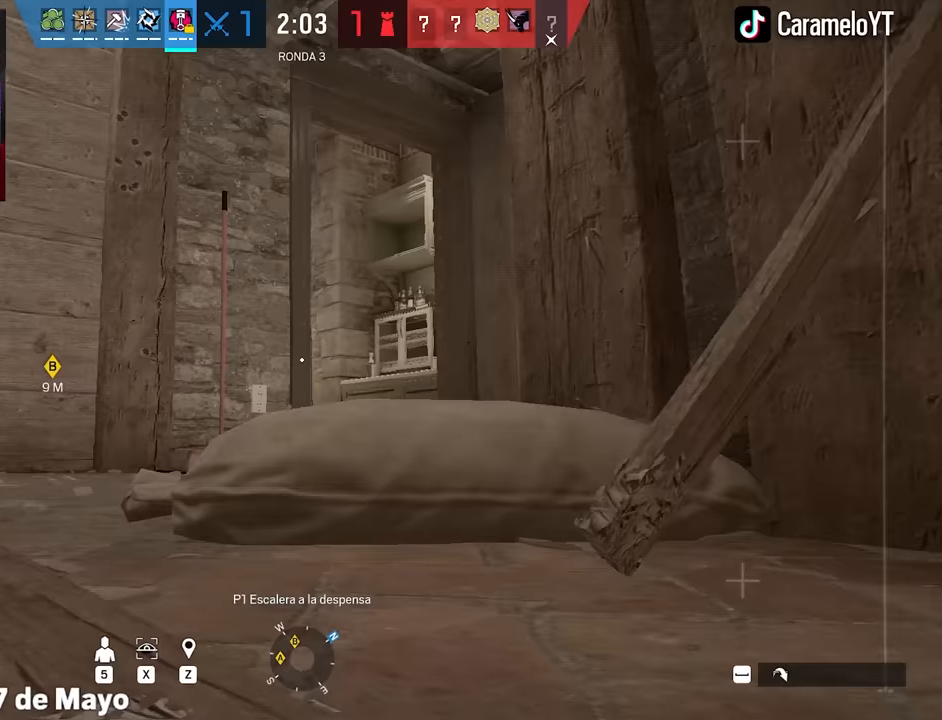
{"keys": ["a", "shift", "w"], "mouse": [], "events": [[33, "shift", "up"], [33, "w", "up"], [83, "d", "up"], [367, "a", "down"], [367, "w", "down"], [400, "shift", "down"]]}
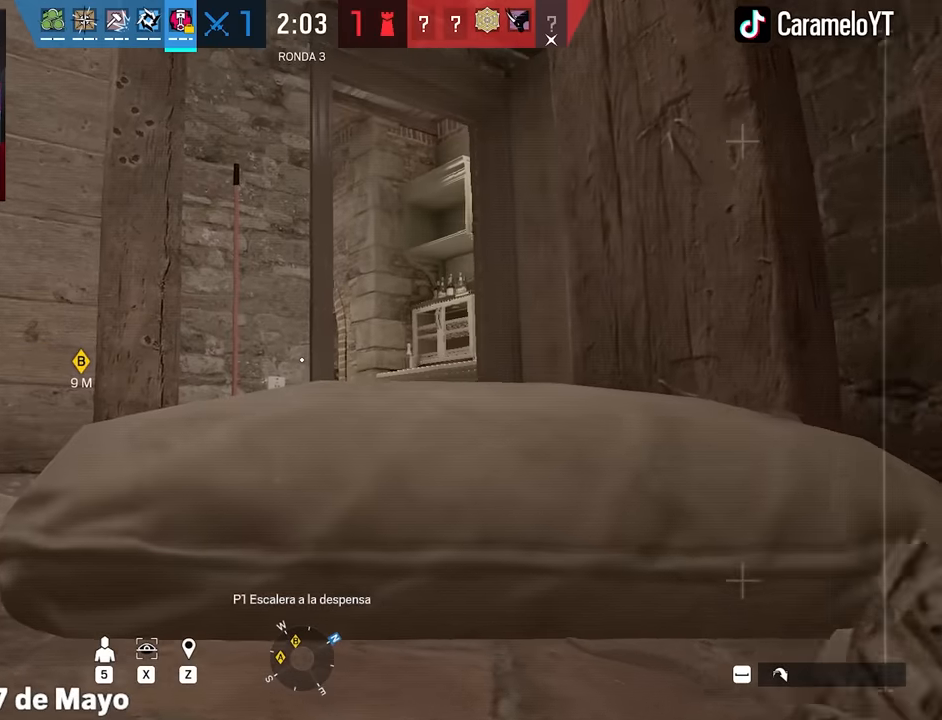
{"keys": ["a", "x"], "mouse": [], "events": [[100, "x", "down"], [133, "shift", "up"], [133, "w", "up"]]}
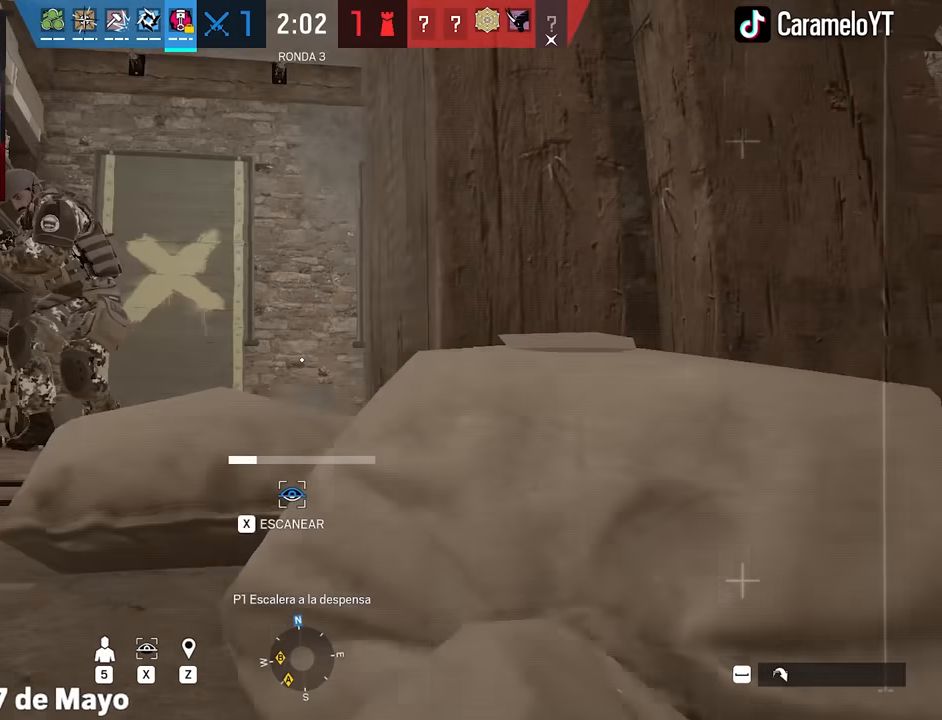
{"keys": ["d", "x"], "mouse": [], "events": [[300, "a", "up"], [383, "d", "down"]]}
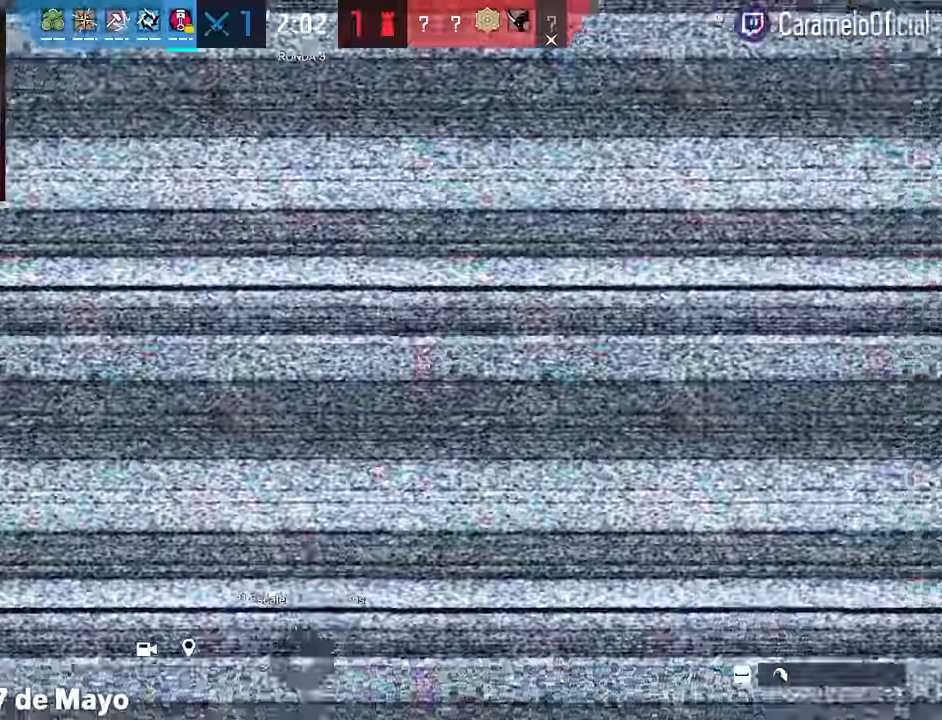
{"keys": [], "mouse": [], "events": [[33, "d", "up"], [33, "space", "down"], [133, "space", "up"], [167, "x", "up"], [217, "w", "down"], [267, "w", "up"]]}
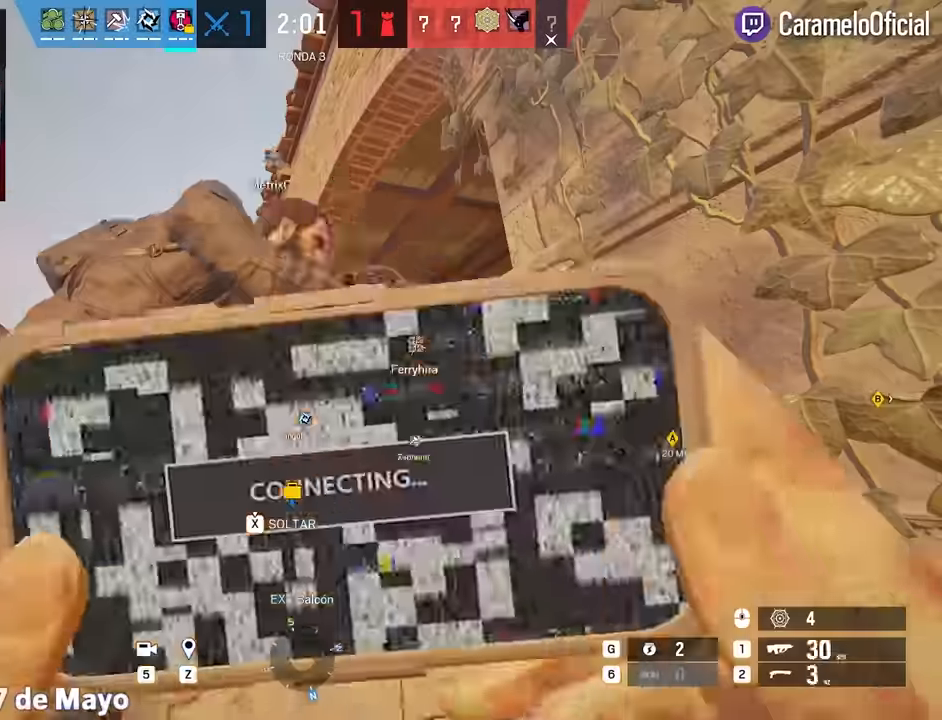
{"keys": ["w"], "mouse": [], "events": [[383, "w", "down"], [417, "shift", "down"], [467, "shift", "up"]]}
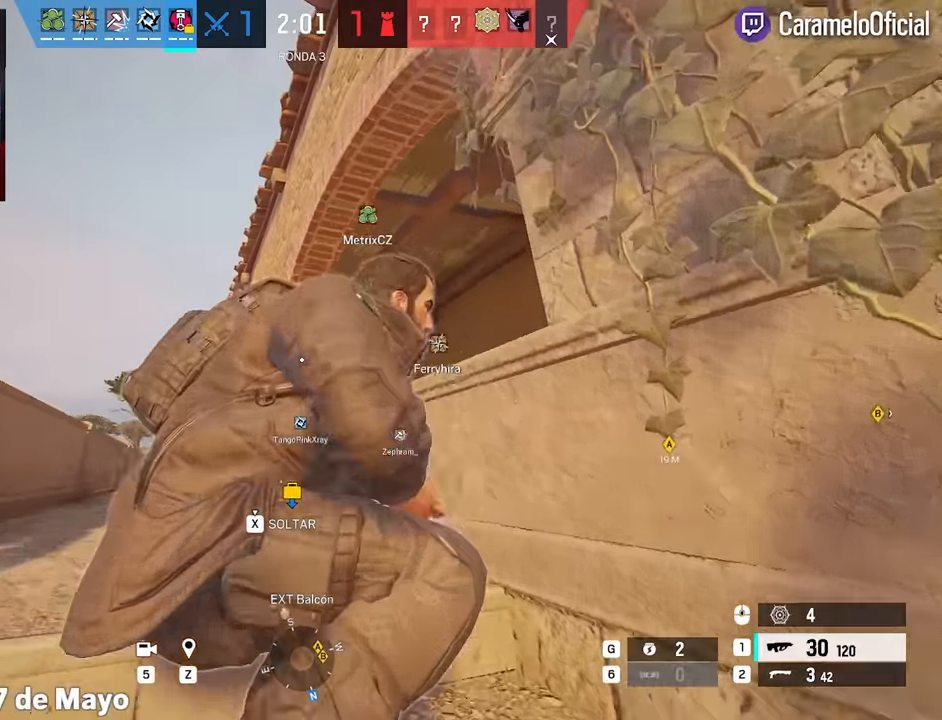
{"keys": ["a"], "mouse": ["right"], "events": [[67, "q", "down"], [67, "w", "up"], [117, "q", "up"], [150, "a", "down"], [433, "mouse_right", "down"]]}
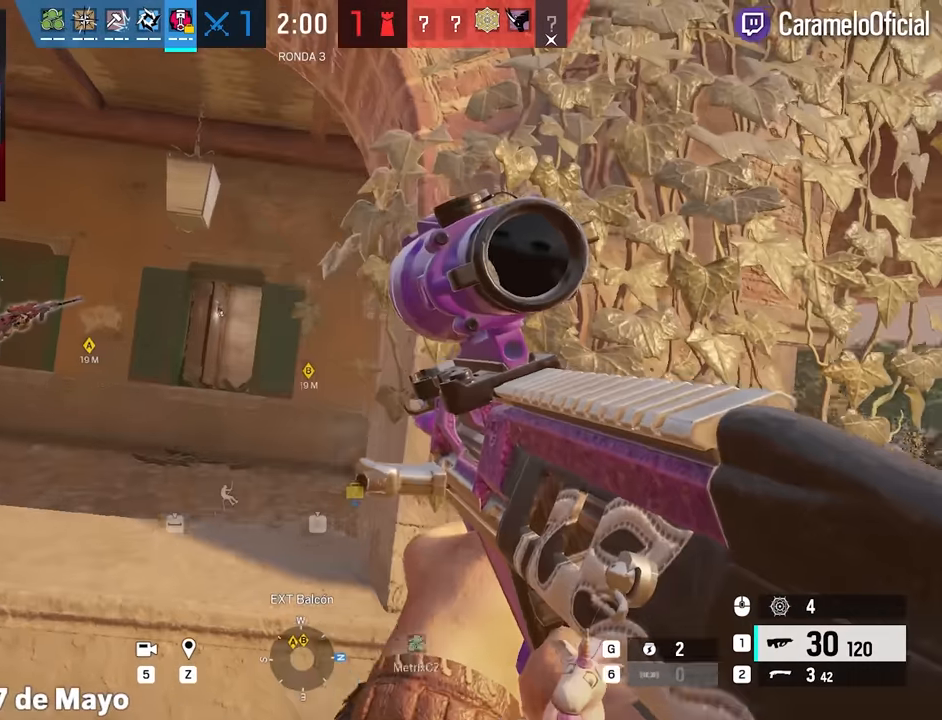
{"keys": ["w"], "mouse": ["right"], "events": [[33, "ctrl", "down"], [133, "ctrl", "up"], [317, "w", "down"], [417, "a", "up"], [417, "w", "up"], [450, "w", "down"]]}
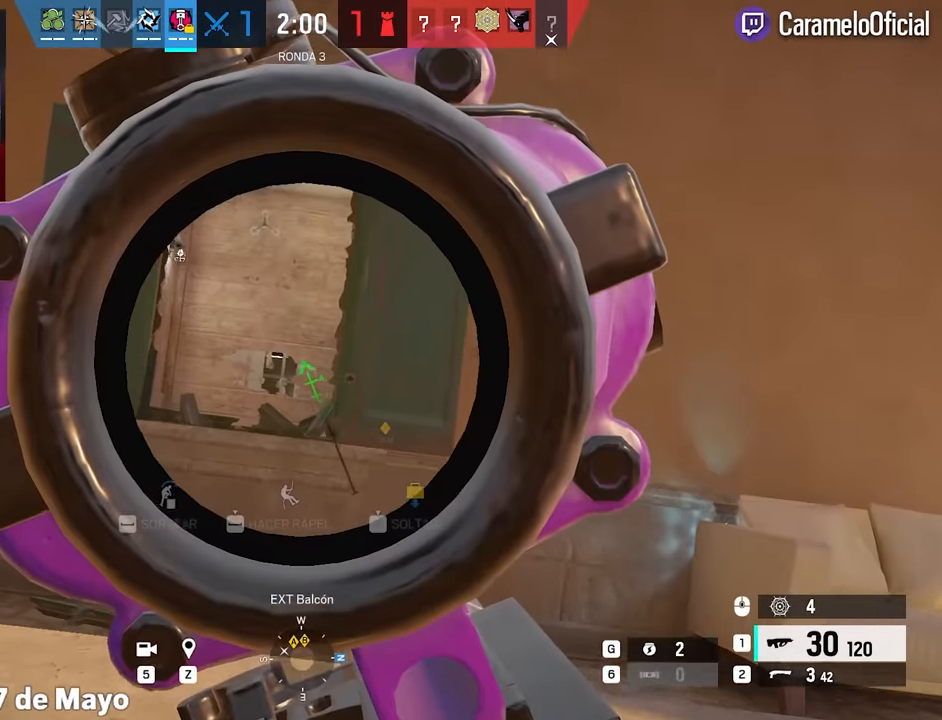
{"keys": ["d", "w"], "mouse": ["right"], "events": [[50, "a", "down"], [233, "a", "up"], [233, "d", "down"], [333, "a", "down"], [383, "a", "up"]]}
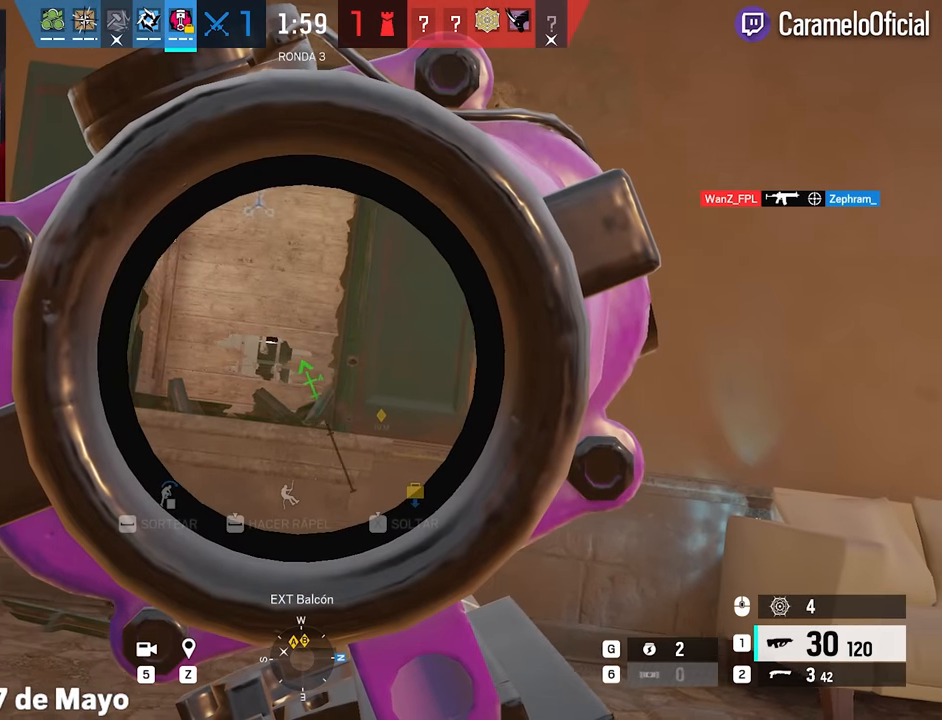
{"keys": [], "mouse": ["right"], "events": [[67, "d", "up"], [67, "w", "up"]]}
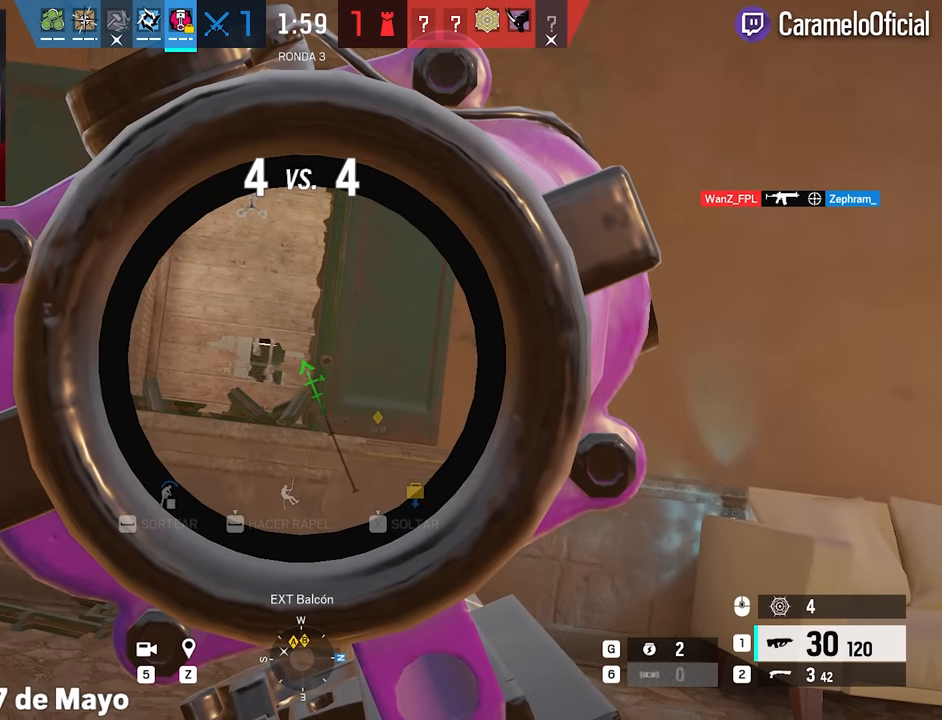
{"keys": ["a"], "mouse": ["right"], "events": [[133, "a", "down"]]}
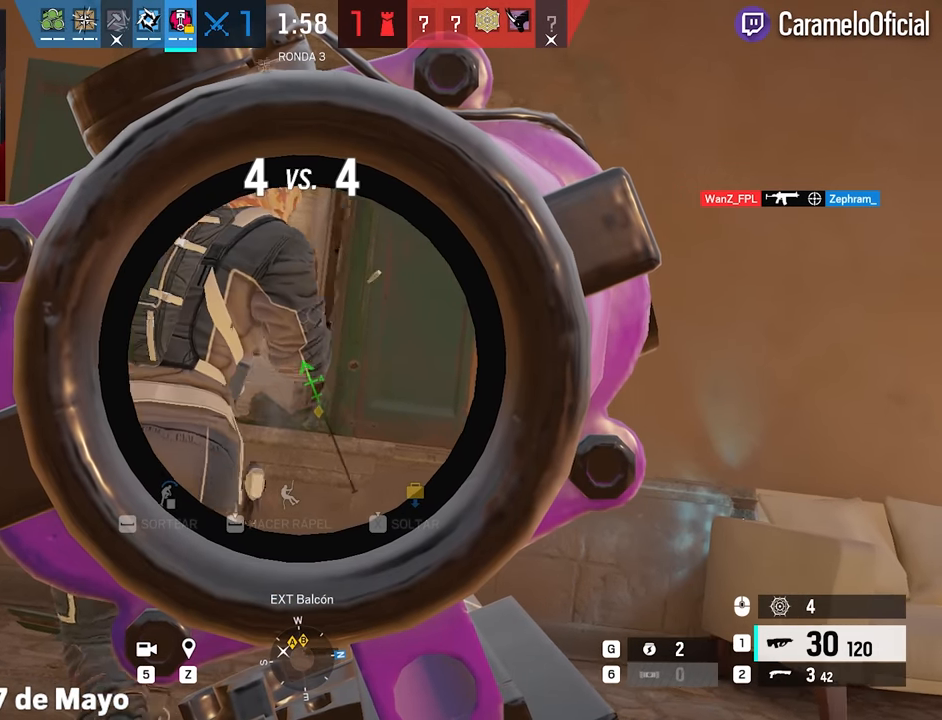
{"keys": ["d"], "mouse": ["right"], "events": [[50, "a", "up"], [50, "d", "down"], [233, "e", "down"], [283, "q", "down"], [333, "e", "up"], [383, "q", "up"]]}
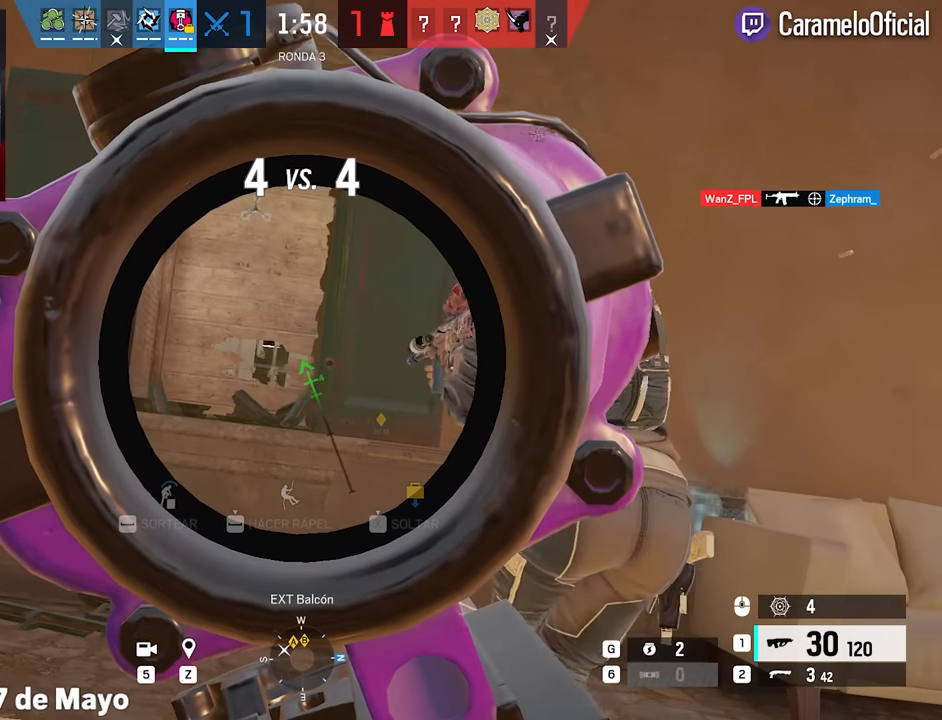
{"keys": [], "mouse": ["right"], "events": [[150, "d", "up"], [300, "d", "down"], [483, "d", "up"]]}
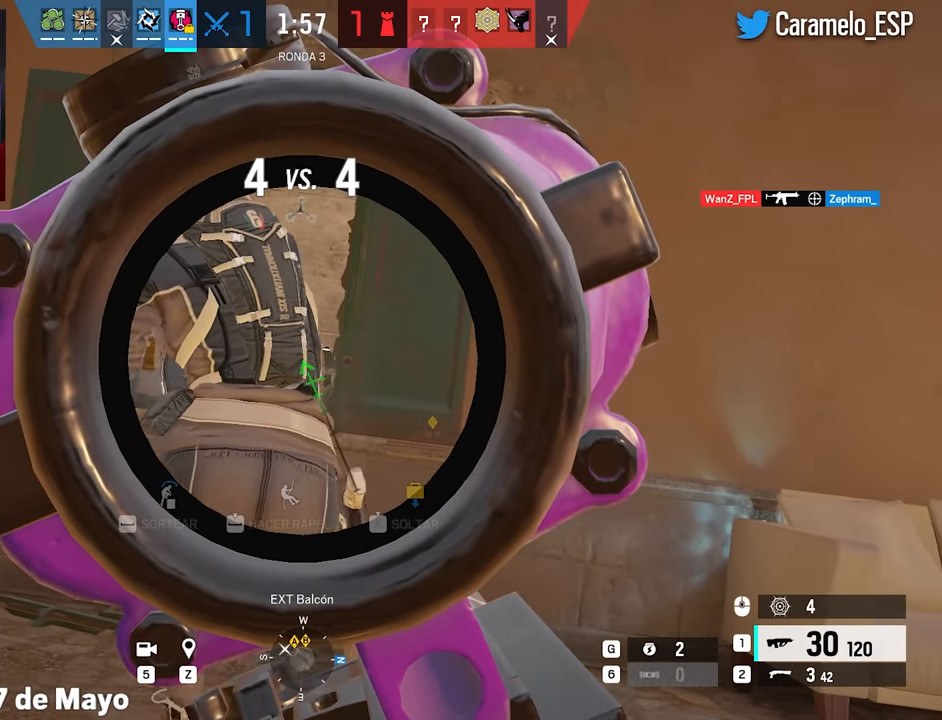
{"keys": ["d"], "mouse": [], "events": [[317, "d", "down"], [317, "mouse_right", "up"], [400, "e", "down"], [500, "e", "up"]]}
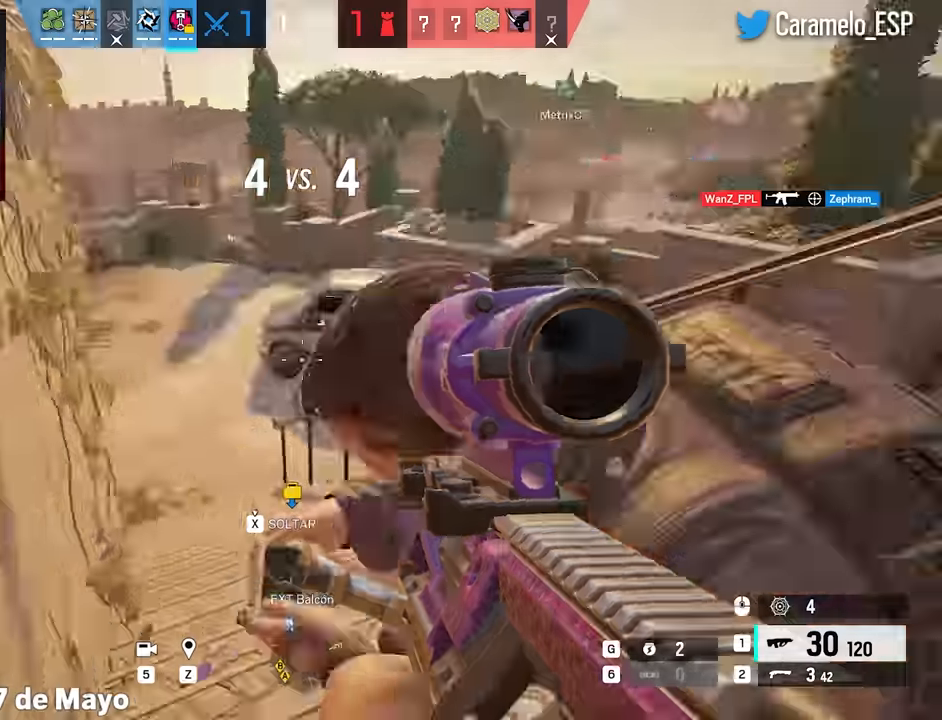
{"keys": ["d", "shift"], "mouse": [], "events": [[50, "w", "down"], [100, "shift", "down"], [467, "w", "up"]]}
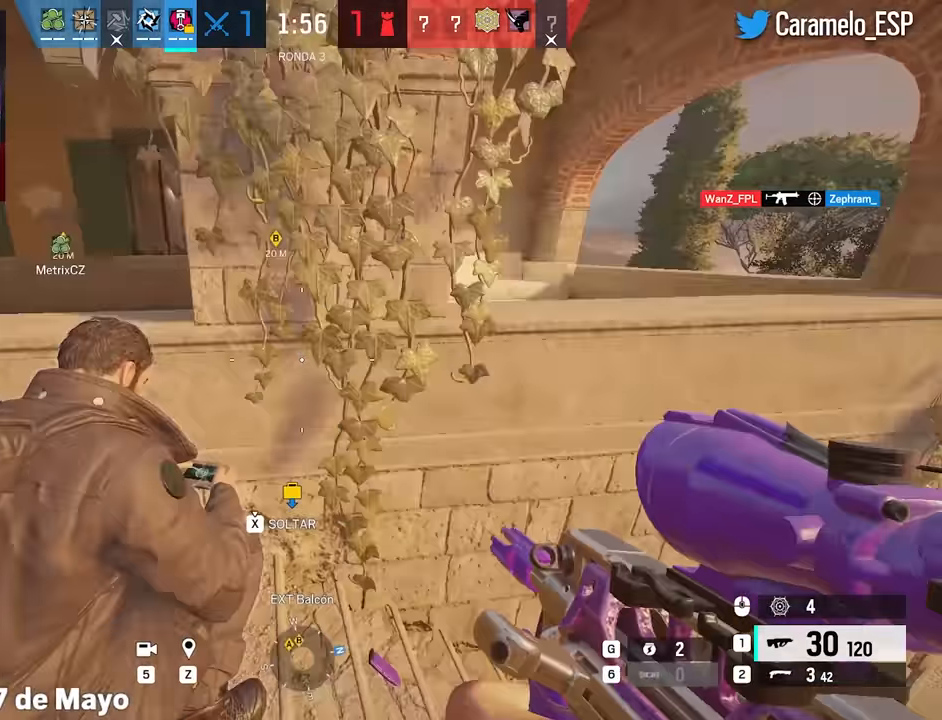
{"keys": [], "mouse": [], "events": [[17, "shift", "up"], [67, "e", "down"], [150, "q", "down"], [200, "e", "up"], [250, "q", "up"], [350, "d", "up"]]}
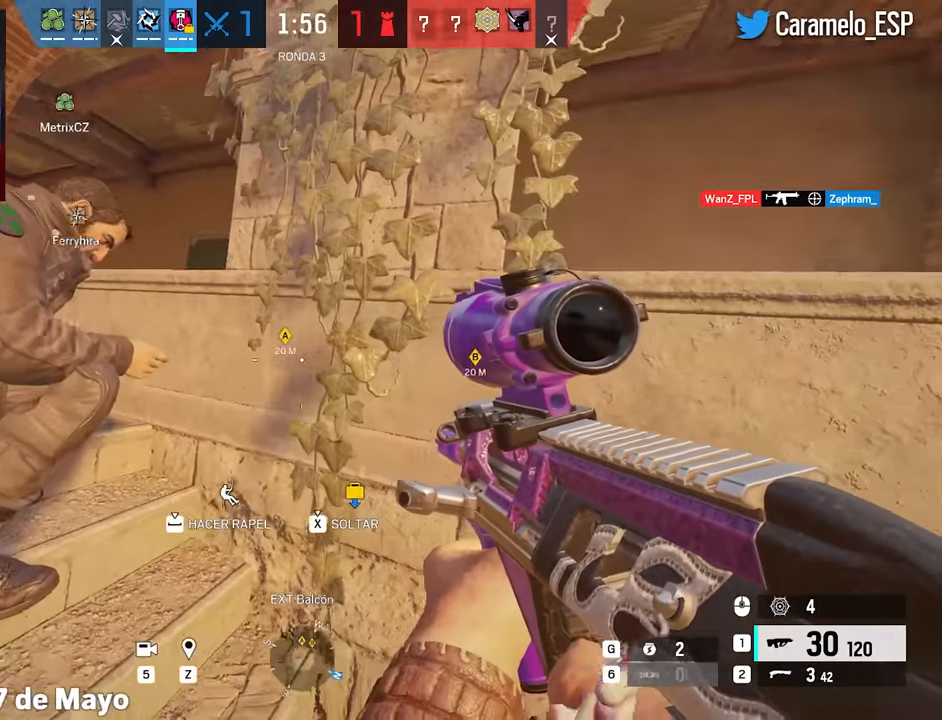
{"keys": ["a", "shift", "w"], "mouse": [], "events": [[267, "d", "down"], [317, "w", "down"], [367, "shift", "down"], [417, "d", "up"], [450, "a", "down"], [450, "space", "down"], [500, "space", "up"]]}
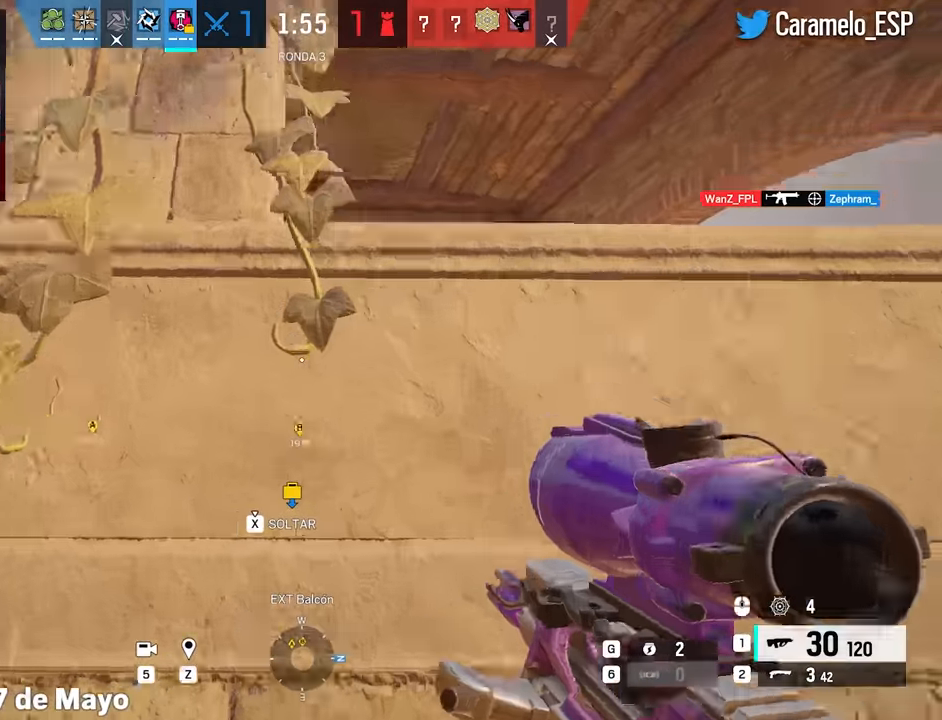
{"keys": ["a", "shift", "w"], "mouse": [], "events": [[50, "w", "up"], [100, "w", "down"], [133, "space", "down"], [233, "space", "up"], [283, "w", "up"], [333, "shift", "up"], [417, "w", "down"], [467, "shift", "down"]]}
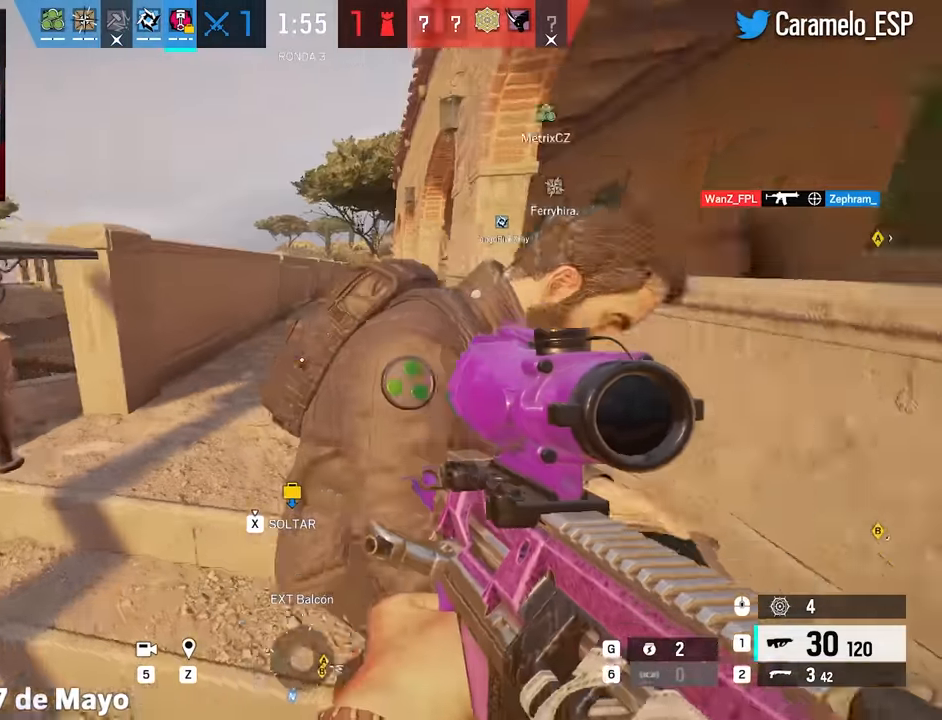
{"keys": ["a", "ctrl", "w"], "mouse": ["right"], "events": [[350, "shift", "up"], [433, "ctrl", "down"], [433, "mouse_right", "down"]]}
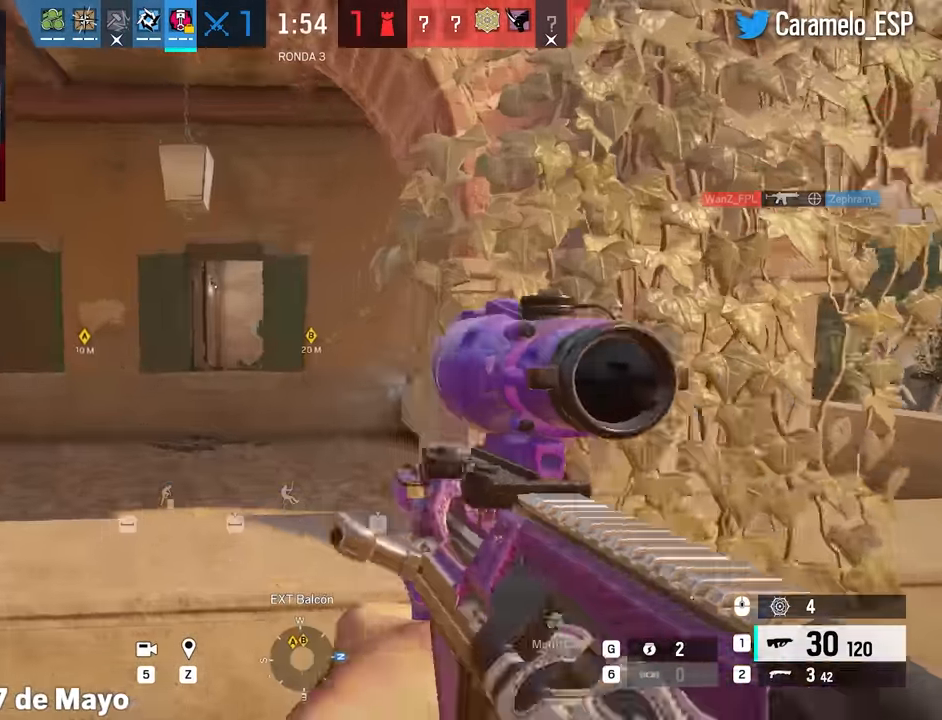
{"keys": ["d", "w"], "mouse": ["right"], "events": [[33, "ctrl", "up"], [133, "space", "down"], [167, "a", "up"], [217, "space", "up"], [267, "d", "down"], [317, "space", "down"], [417, "space", "up"]]}
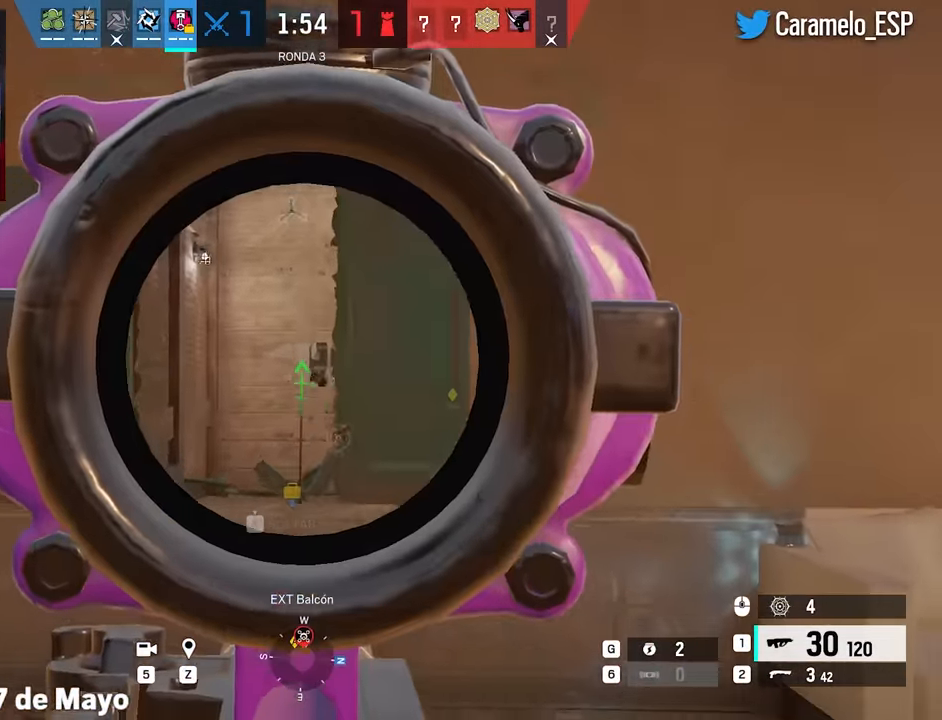
{"keys": ["d", "w"], "mouse": ["left", "right"], "events": [[50, "mouse_left", "down"]]}